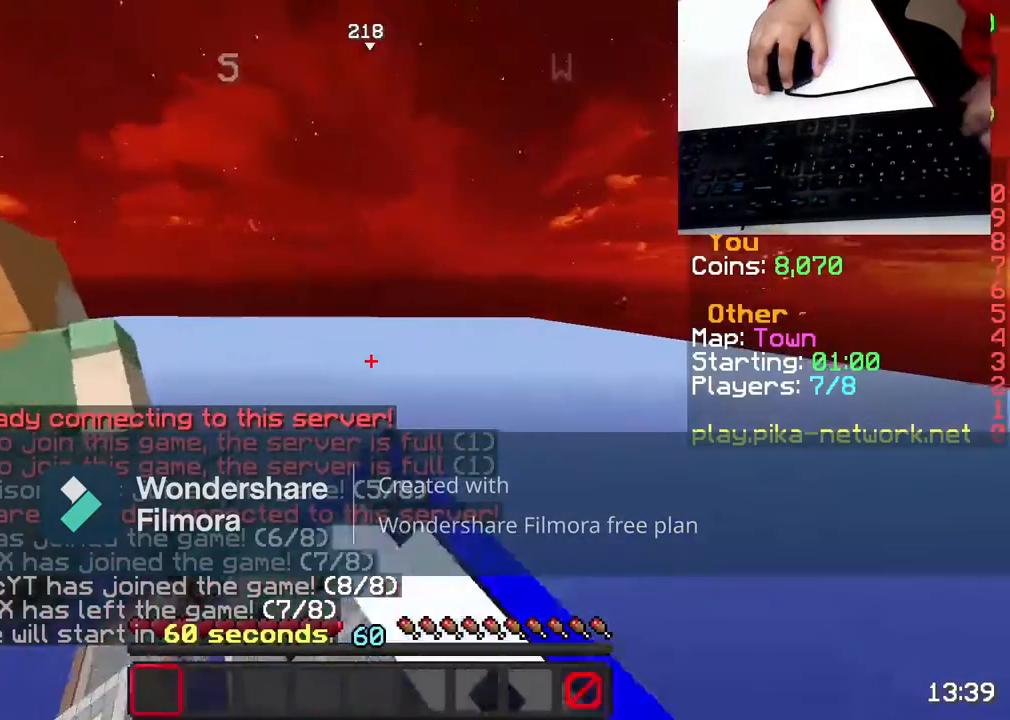
Gameplay with keyboard and mouse; each line is a JSON object with the keys and mouse buttons held at the frame after it. "events" lists presses ("down") and releases ("up") of "a", "d", "s", "space", "w", "mouse_left" and "mouse_right" between this image and that frame as [ms after this image, input, new state], when the widget could be followed in between. "mouse_left", "mouse_right" = the "left", "right" buttons of the "mouse" list. No other keys are recorded. Fast repeated clicks can show as one long hold. Not read: mouse_move.
{"keys": ["space", "w"], "mouse": [], "events": [[100, "mouse_left", "down"], [217, "mouse_left", "up"], [217, "space", "down"], [383, "mouse_left", "down"], [433, "mouse_left", "up"]]}
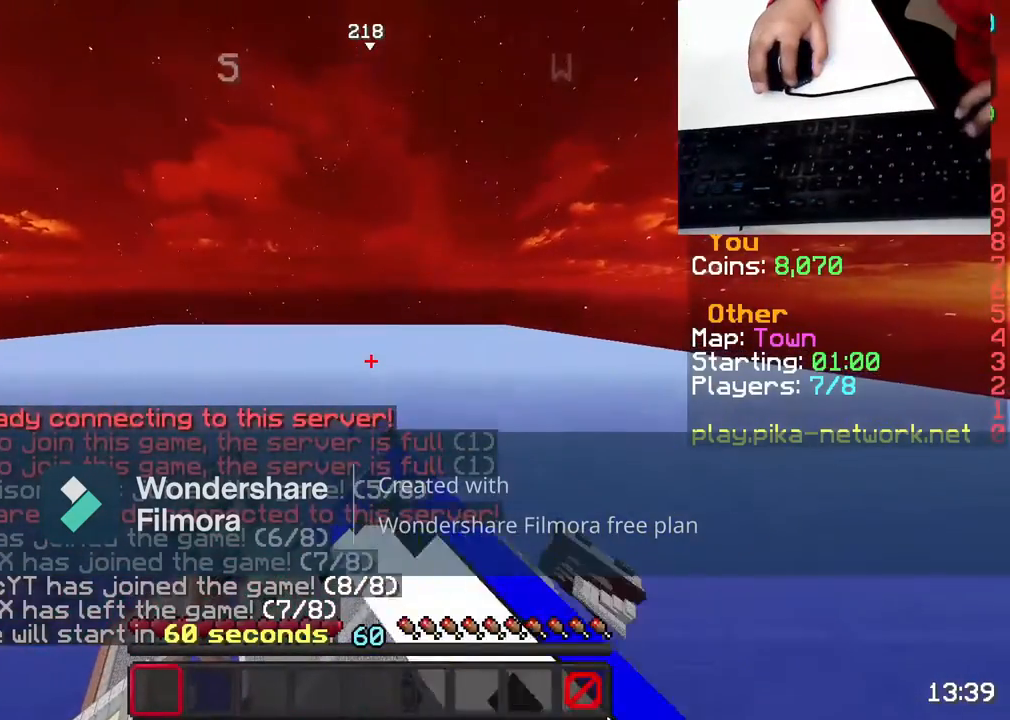
{"keys": ["space"], "mouse": [], "events": [[117, "mouse_left", "down"], [167, "mouse_left", "up"], [167, "w", "up"], [333, "mouse_left", "down"], [450, "mouse_left", "up"]]}
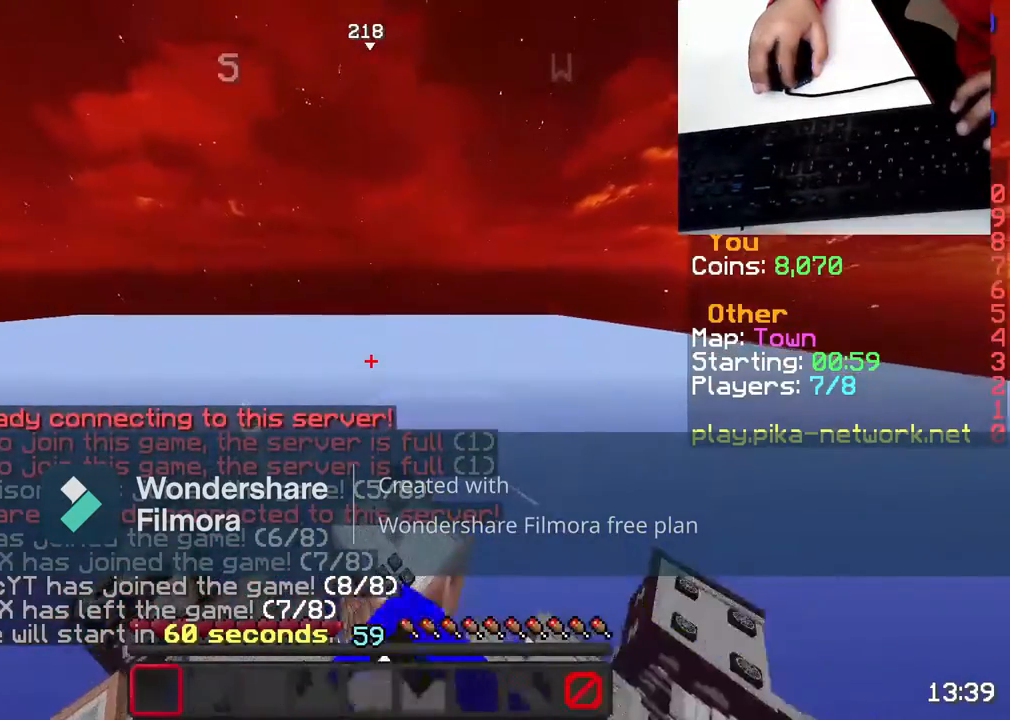
{"keys": [], "mouse": [], "events": [[50, "space", "up"]]}
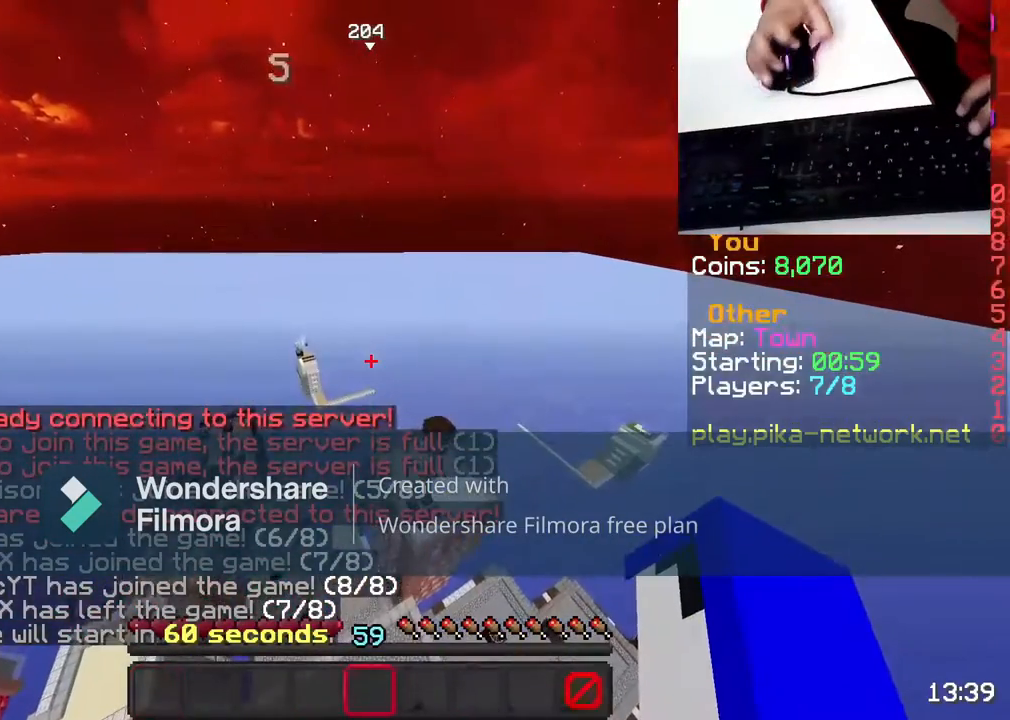
{"keys": [], "mouse": ["right"], "events": [[467, "mouse_right", "down"]]}